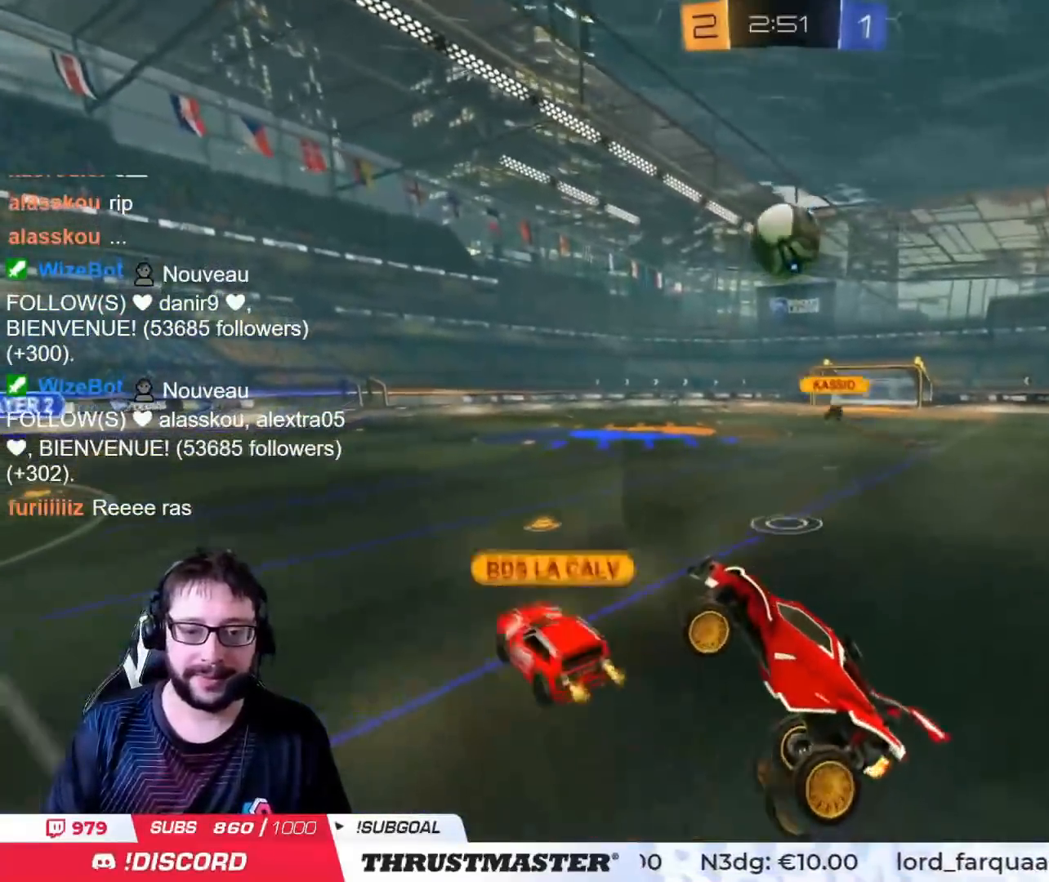
Gameplay with a controller (PlayStation layout); each line is a JSON object with the inputs held at the frame after it. "events" lists button and stick changes between this image and that frame as [ms after this image, input, new state], when the widget could be followed in between.
{"buttons": ["R2"], "left_stick": "right", "right_stick": "center", "events": [[200, "left_stick", "center"], [383, "left_stick", "right"]]}
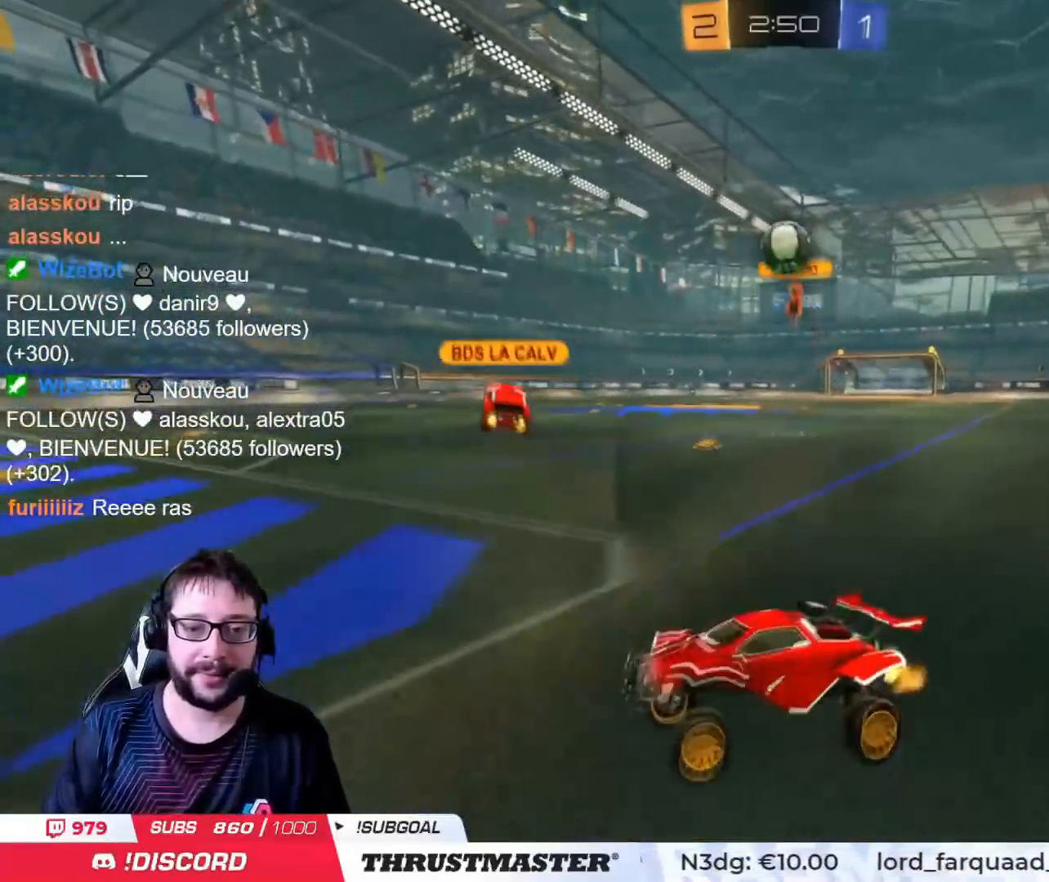
{"buttons": ["R2"], "left_stick": "right", "right_stick": "center", "events": [[334, "L2", "down"], [450, "L2", "up"]]}
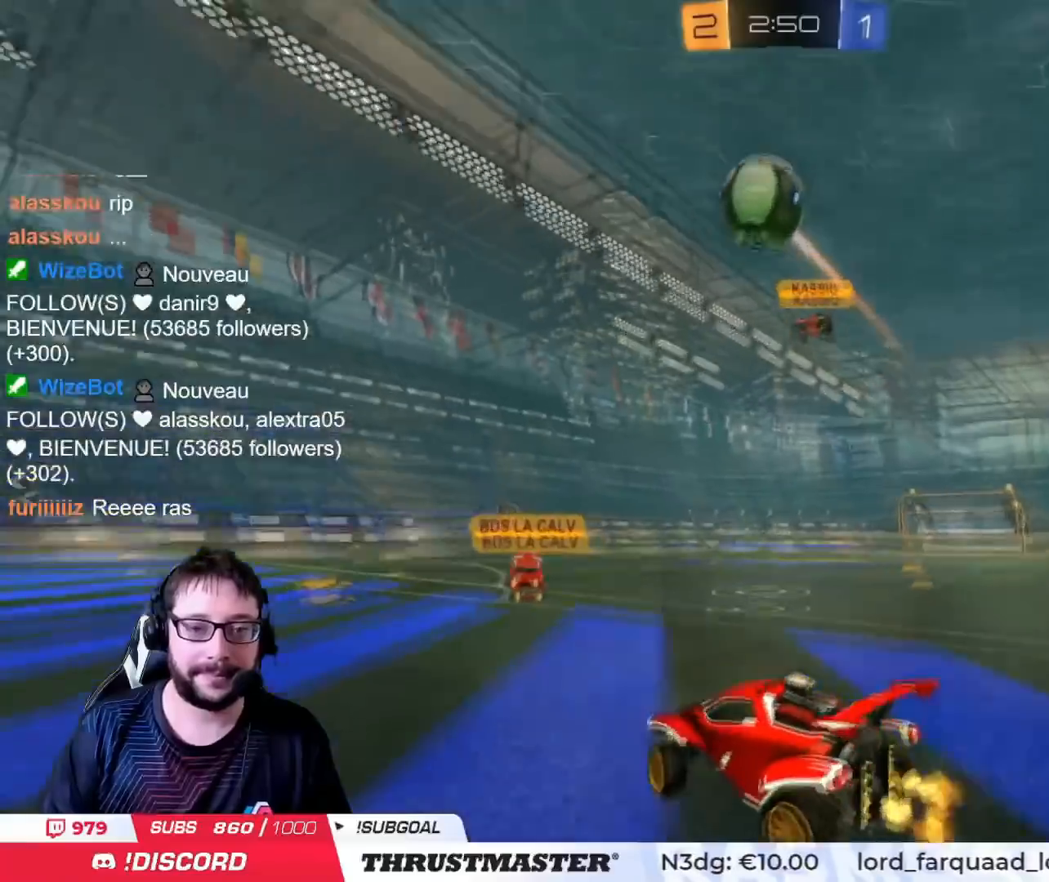
{"buttons": ["R2"], "left_stick": "right", "right_stick": "center", "events": []}
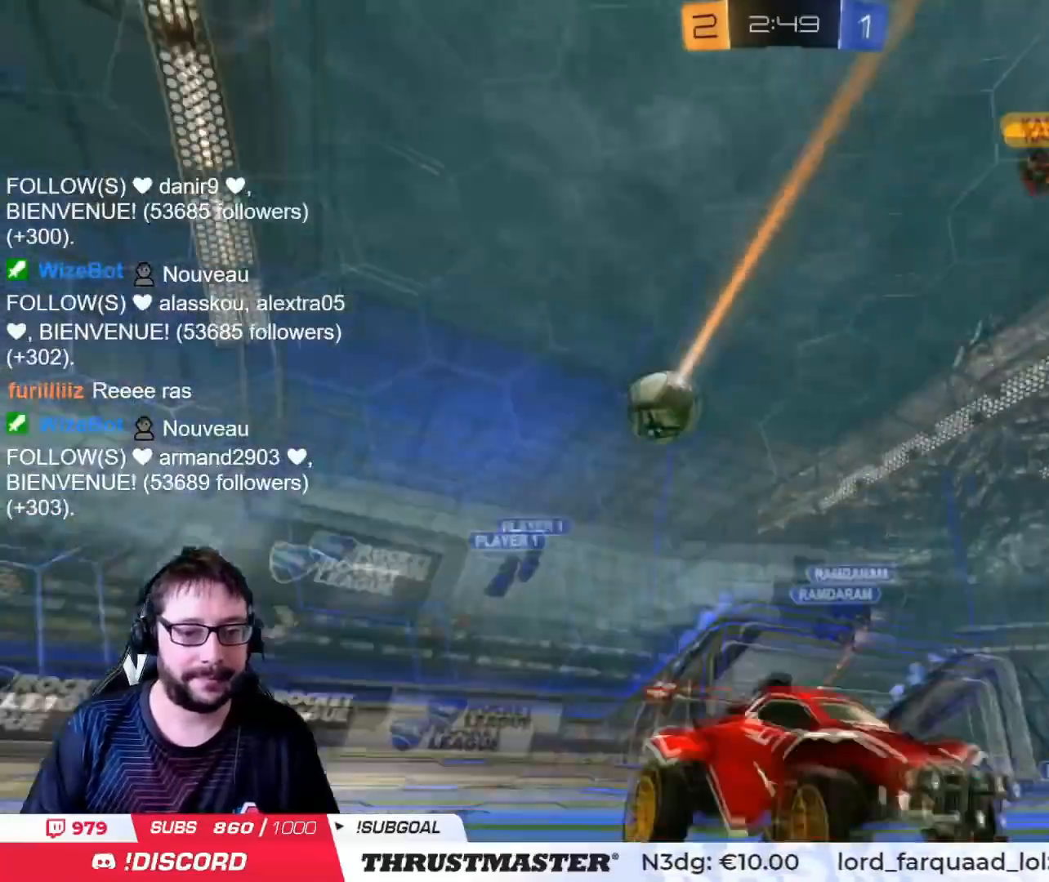
{"buttons": ["R2"], "left_stick": "left", "right_stick": "center", "events": [[117, "left_stick", "center"], [417, "left_stick", "left"]]}
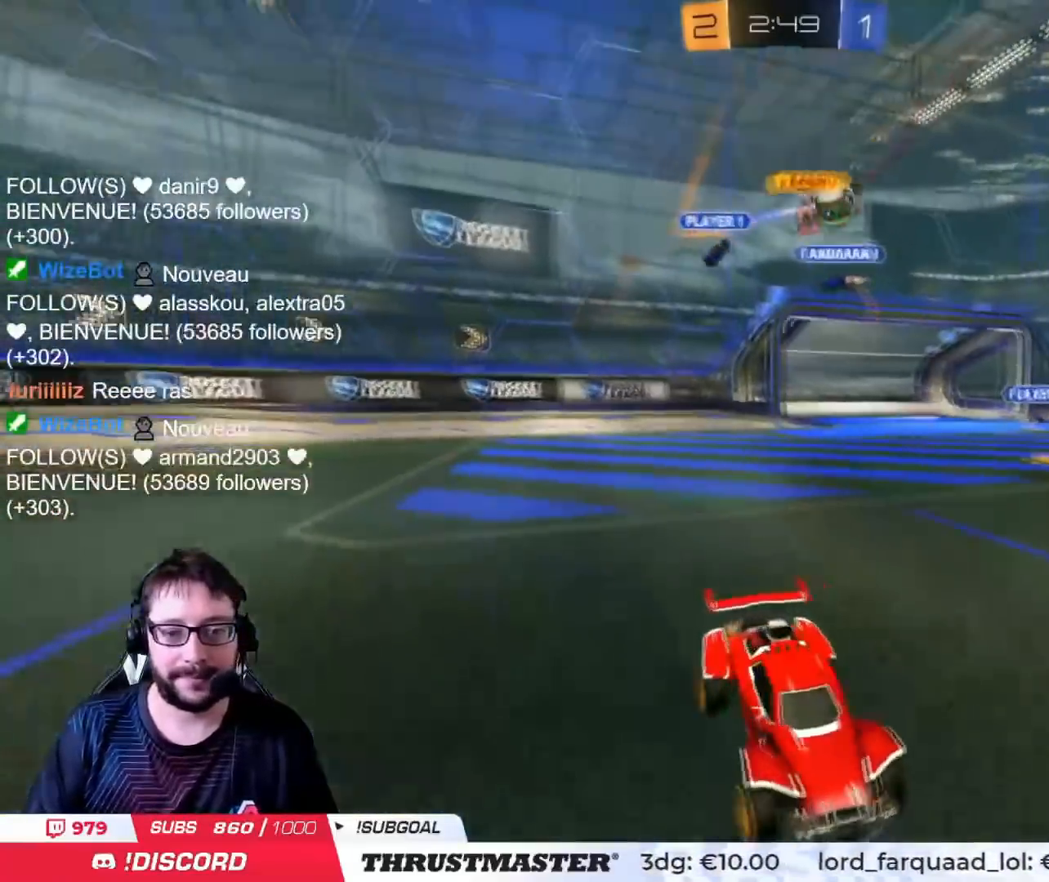
{"buttons": ["CROSS", "L2", "R2"], "left_stick": "up", "right_stick": "center", "events": [[333, "CROSS", "down"], [350, "left_stick", "up"], [367, "L2", "down"], [417, "CROSS", "up"], [450, "CROSS", "down"]]}
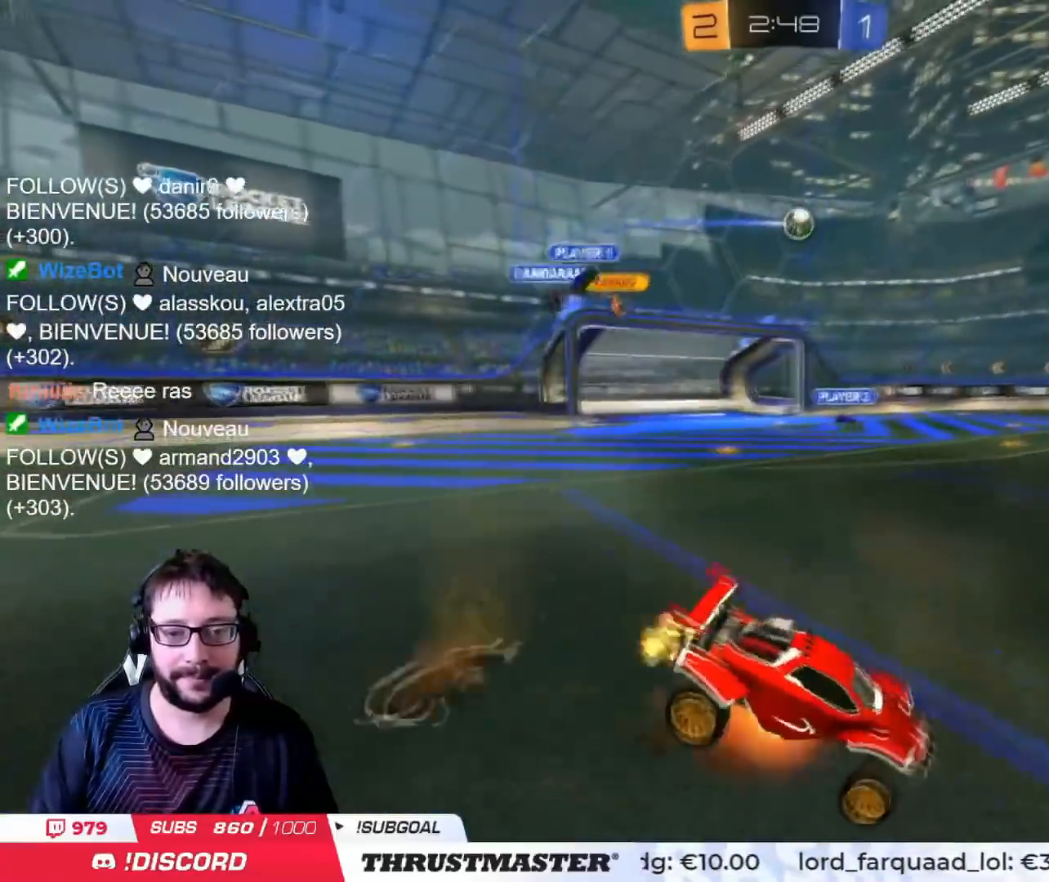
{"buttons": ["R2"], "left_stick": "center", "right_stick": "center", "events": [[33, "CROSS", "up"], [100, "TRIANGLE", "down"], [200, "TRIANGLE", "up"], [234, "TRIANGLE", "down"], [334, "TRIANGLE", "up"], [350, "L2", "up"], [367, "left_stick", "center"]]}
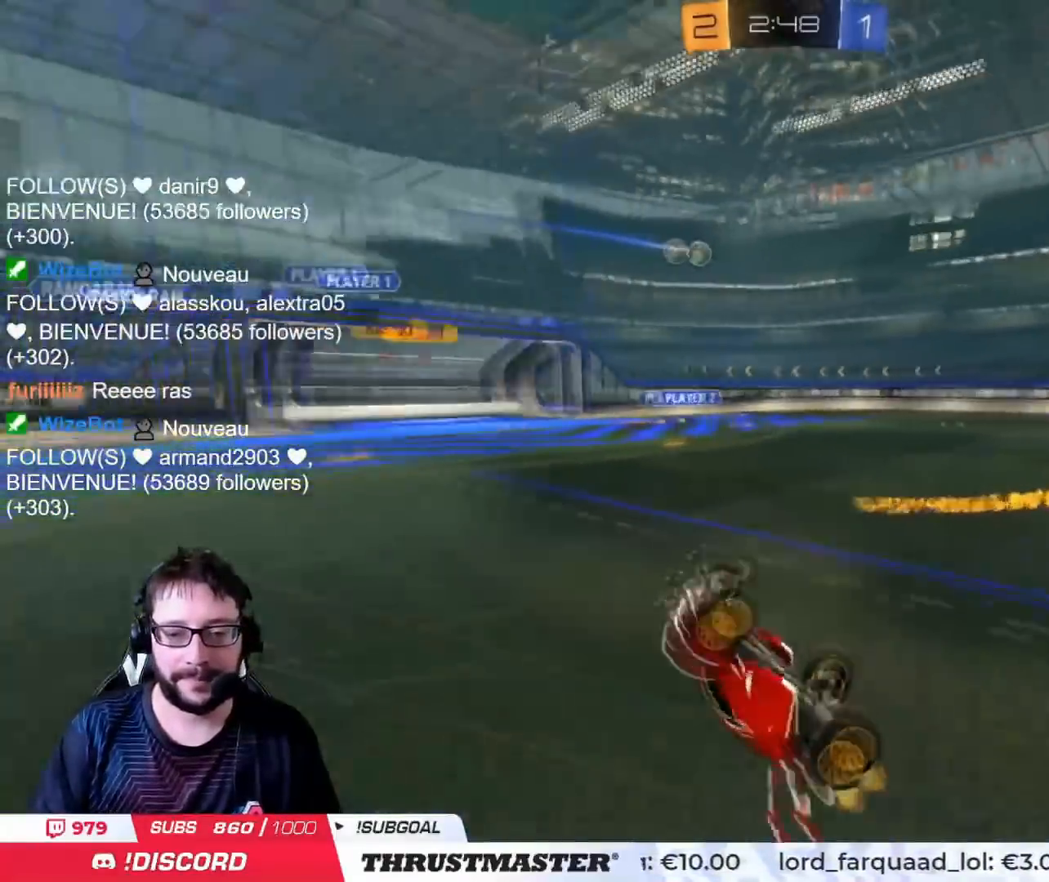
{"buttons": ["R2"], "left_stick": "left", "right_stick": "center", "events": [[317, "left_stick", "left"]]}
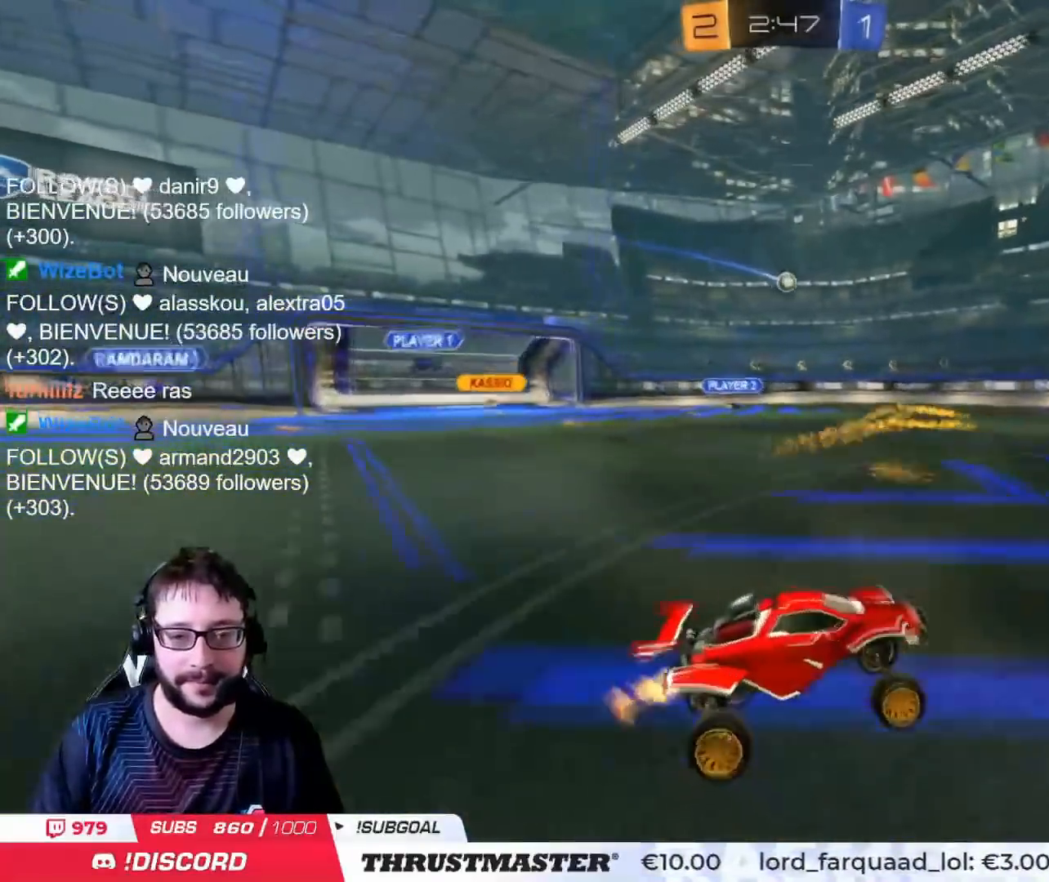
{"buttons": ["R2"], "left_stick": "left", "right_stick": "center", "events": []}
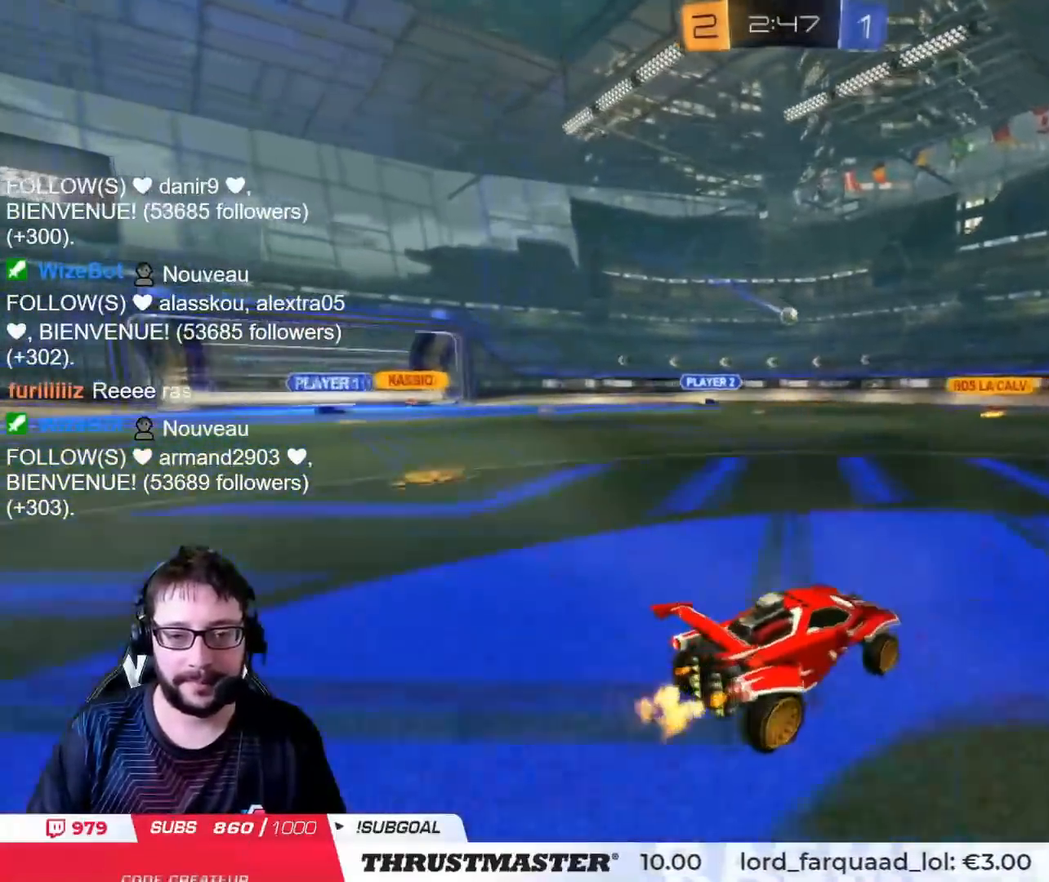
{"buttons": ["R2"], "left_stick": "right", "right_stick": "center", "events": [[133, "left_stick", "right"], [333, "left_stick", "left"], [450, "left_stick", "right"]]}
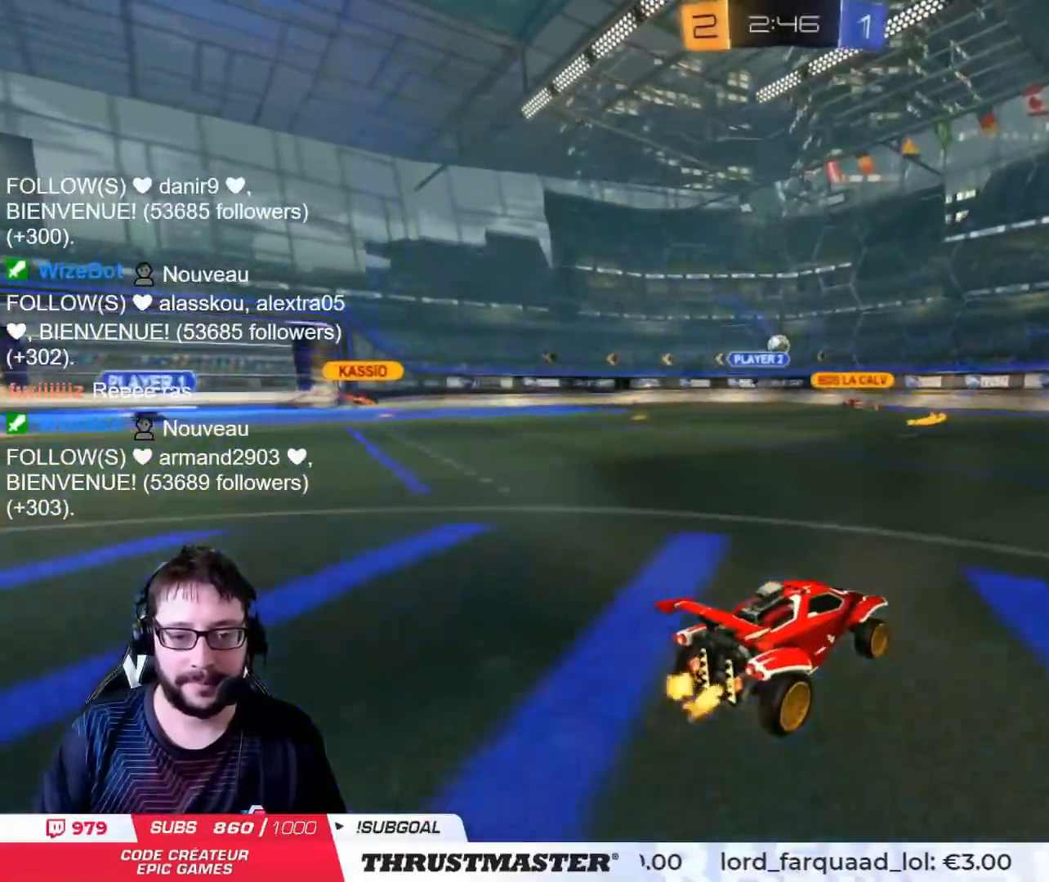
{"buttons": ["R2"], "left_stick": "down-right", "right_stick": "center", "events": [[300, "R2", "up"], [384, "left_stick", "left"], [467, "left_stick", "down-right"], [501, "R2", "down"]]}
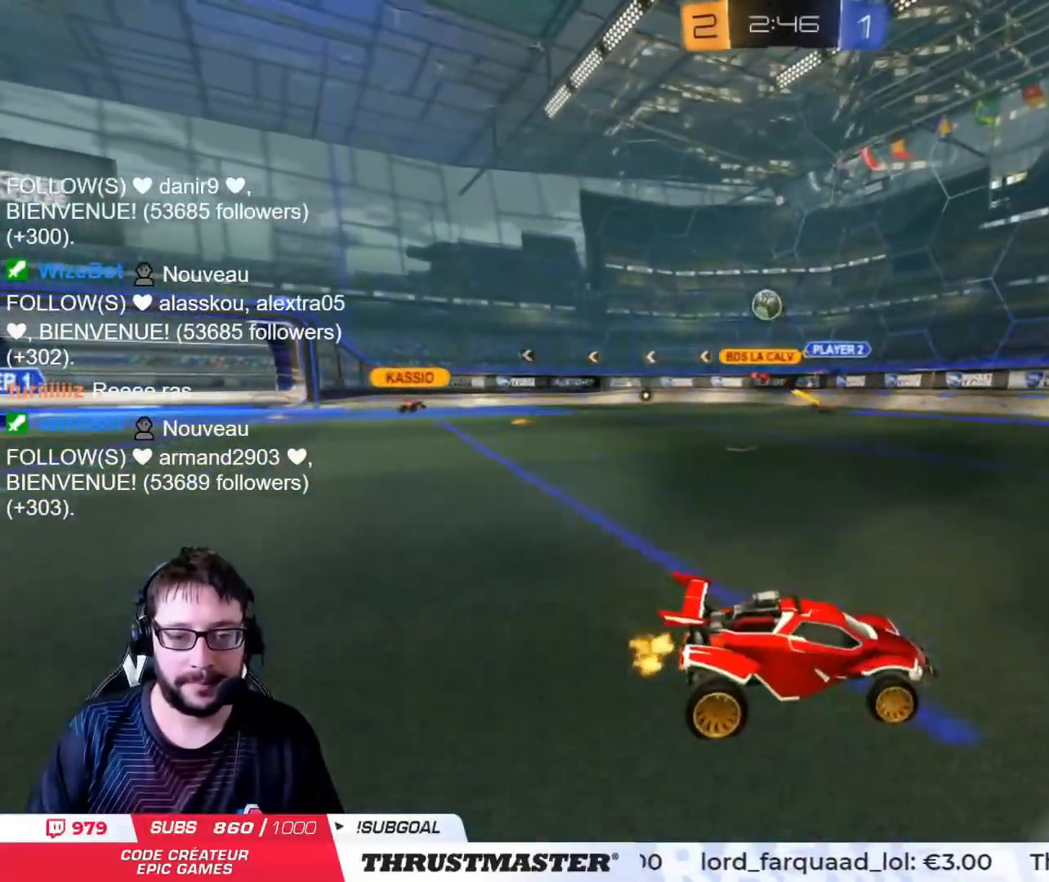
{"buttons": ["R2"], "left_stick": "right", "right_stick": "center", "events": [[16, "left_stick", "right"], [300, "left_stick", "center"], [483, "left_stick", "right"]]}
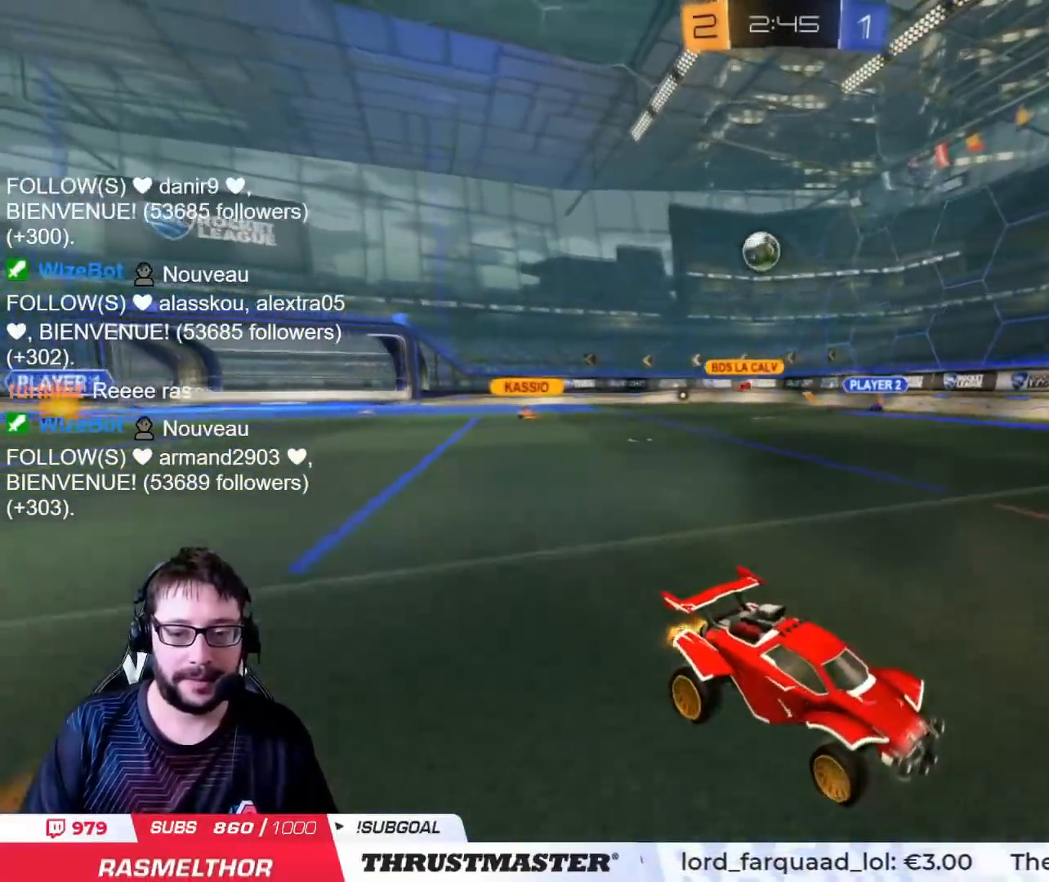
{"buttons": ["L2", "R2"], "left_stick": "right", "right_stick": "center", "events": [[33, "left_stick", "center"], [234, "left_stick", "up-right"], [384, "left_stick", "right"], [417, "L2", "down"]]}
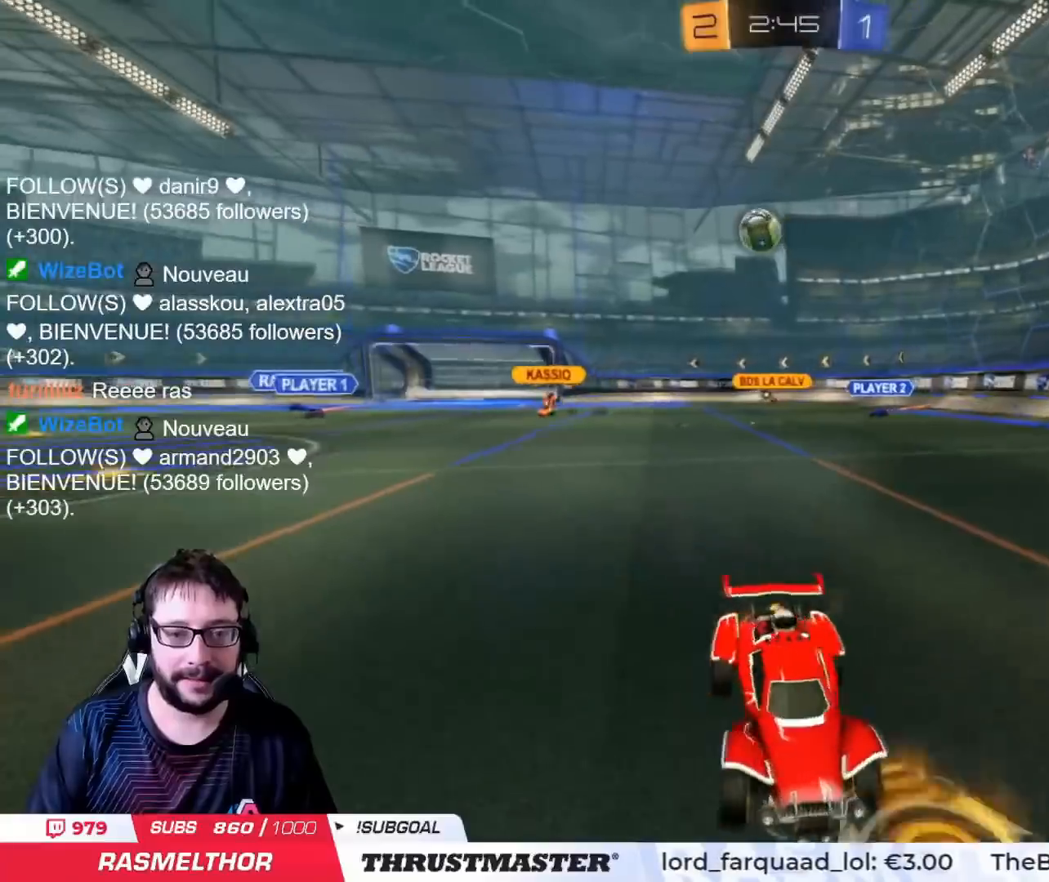
{"buttons": ["R2"], "left_stick": "right", "right_stick": "center", "events": [[16, "L2", "up"], [66, "L2", "down"], [150, "L2", "up"]]}
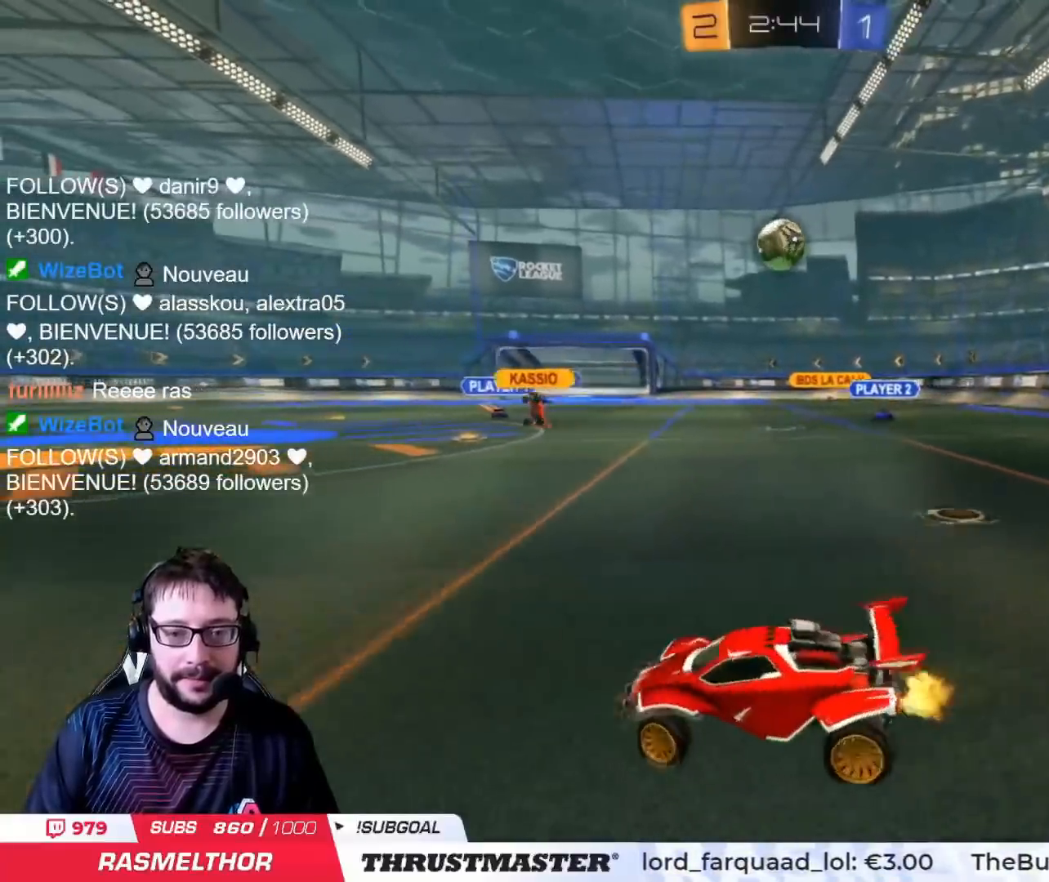
{"buttons": ["CIRCLE", "R2"], "left_stick": "up-right", "right_stick": "center", "events": [[184, "CIRCLE", "down"], [200, "CROSS", "down"], [234, "left_stick", "down-right"], [334, "left_stick", "down"], [417, "CROSS", "up"], [450, "left_stick", "up-right"]]}
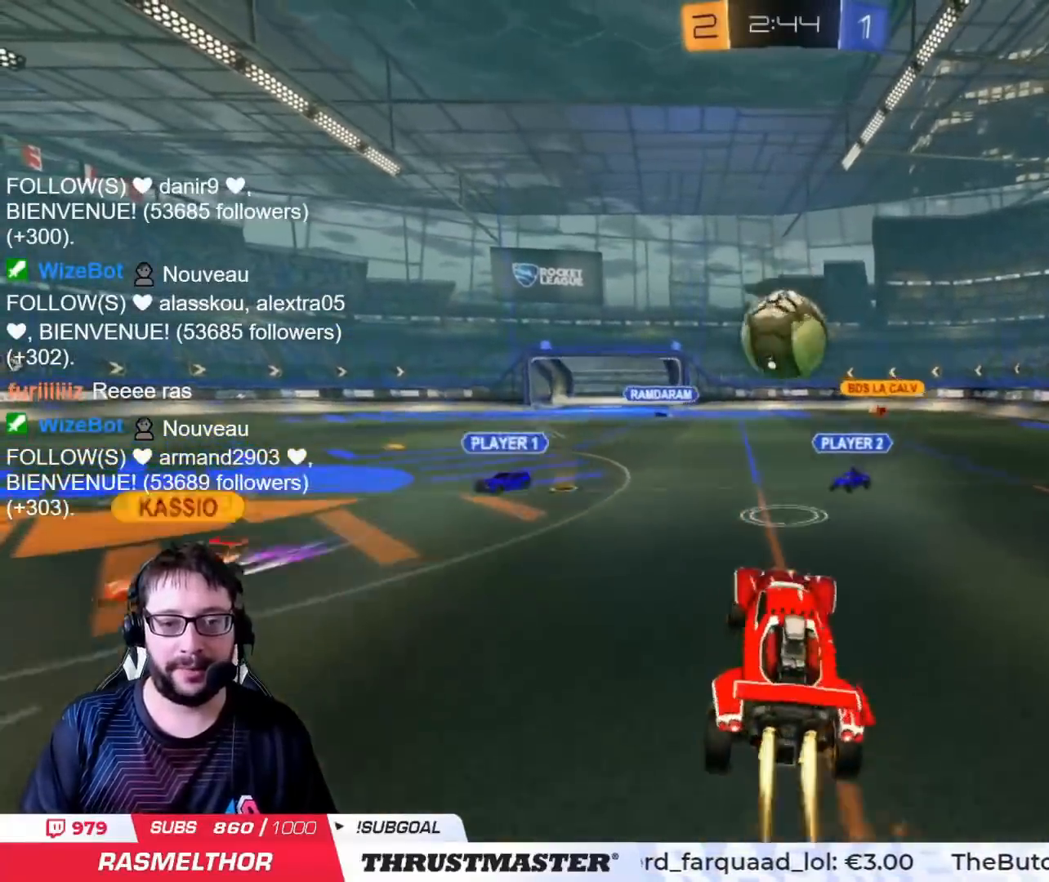
{"buttons": ["L2", "R2"], "left_stick": "up", "right_stick": "center", "events": [[16, "L2", "down"], [66, "CROSS", "down"], [83, "left_stick", "up"], [183, "CIRCLE", "up"], [183, "CROSS", "up"]]}
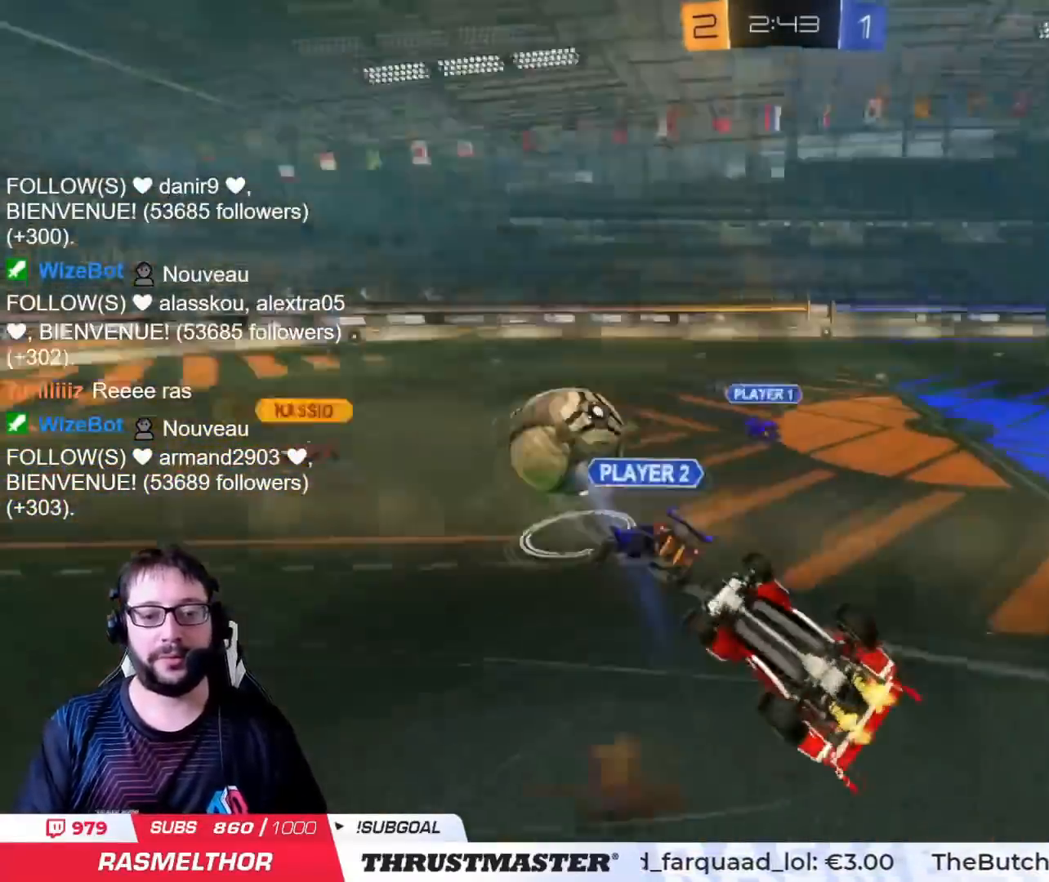
{"buttons": [], "left_stick": "up-left", "right_stick": "center", "events": [[33, "R2", "up"], [33, "left_stick", "down-right"], [167, "left_stick", "right"], [300, "left_stick", "up"], [334, "L2", "up"], [350, "left_stick", "up-left"]]}
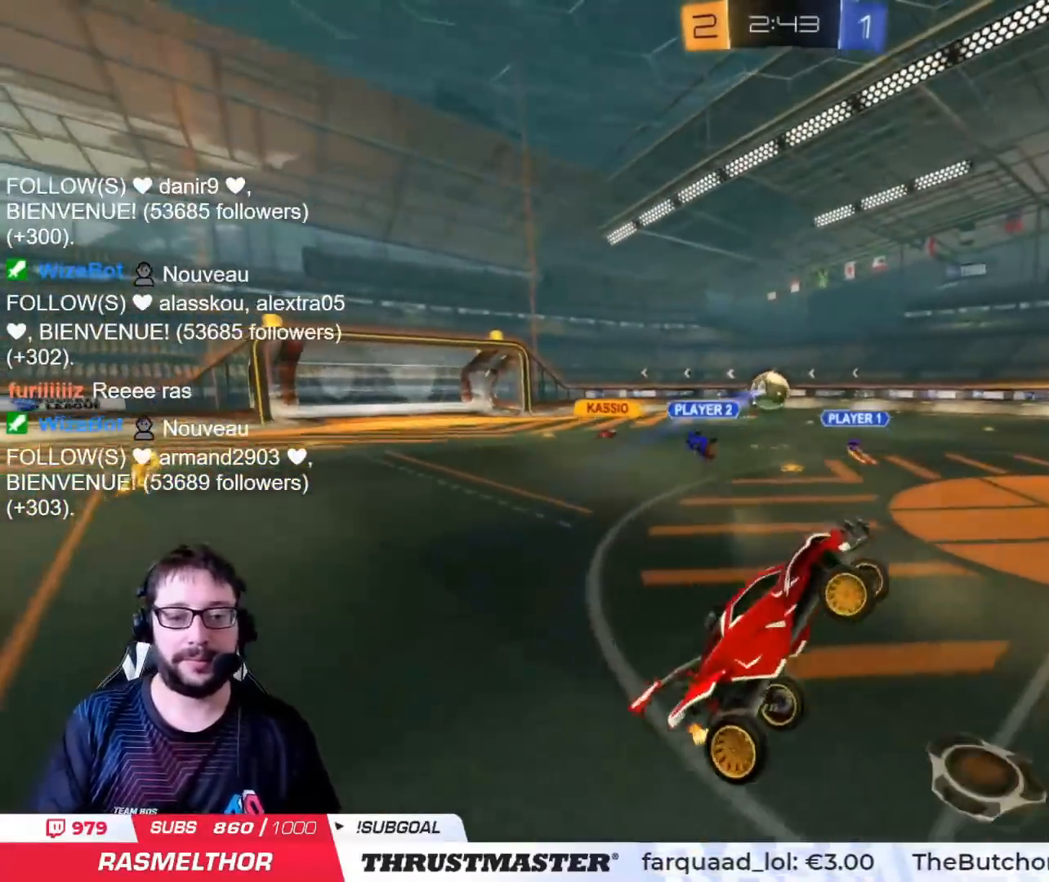
{"buttons": ["R2"], "left_stick": "right", "right_stick": "center", "events": [[16, "left_stick", "center"], [200, "left_stick", "right"], [266, "R2", "down"], [333, "TRIANGLE", "down"], [417, "TRIANGLE", "up"]]}
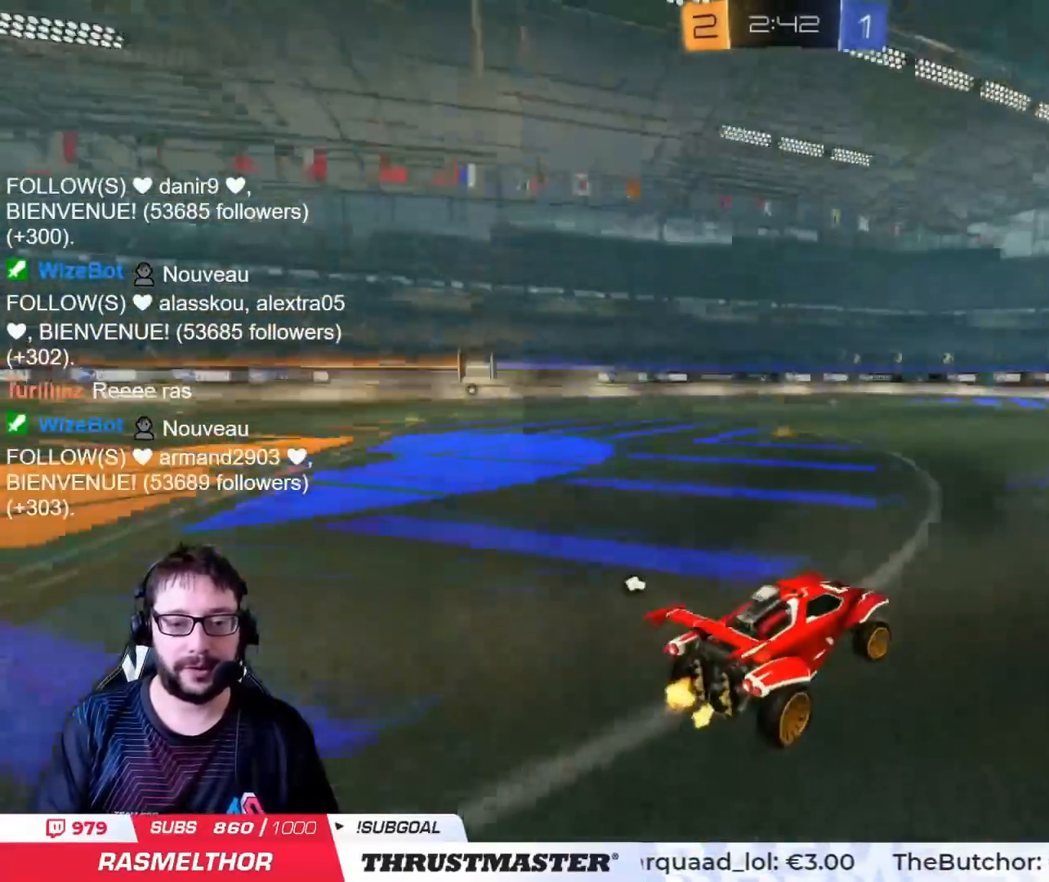
{"buttons": ["CIRCLE", "R2"], "left_stick": "right", "right_stick": "center", "events": [[250, "CIRCLE", "down"]]}
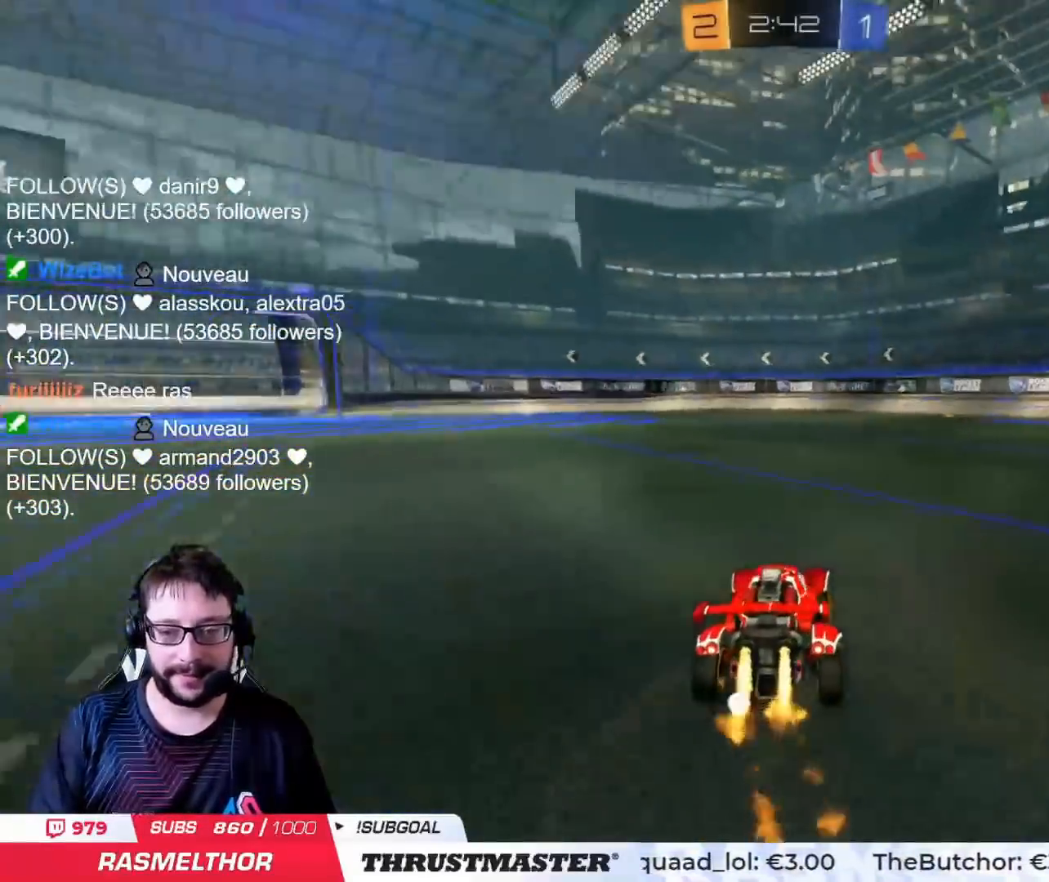
{"buttons": ["R2"], "left_stick": "right", "right_stick": "center", "events": [[216, "CIRCLE", "up"]]}
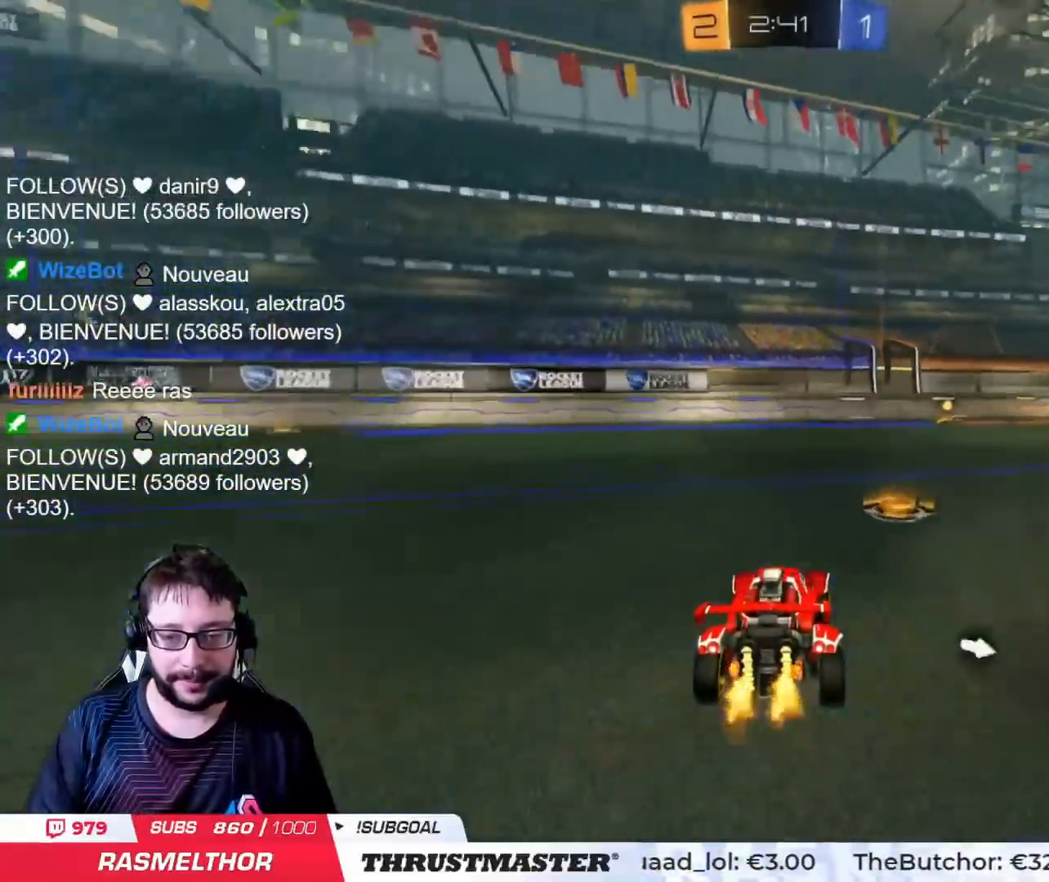
{"buttons": ["L2", "R2"], "left_stick": "up-right", "right_stick": "center", "events": [[50, "CIRCLE", "down"], [100, "left_stick", "center"], [150, "left_stick", "left"], [217, "CROSS", "down"], [267, "L2", "down"], [300, "CROSS", "up"], [300, "left_stick", "up-right"], [334, "CROSS", "down"], [484, "CROSS", "up"], [501, "CIRCLE", "up"]]}
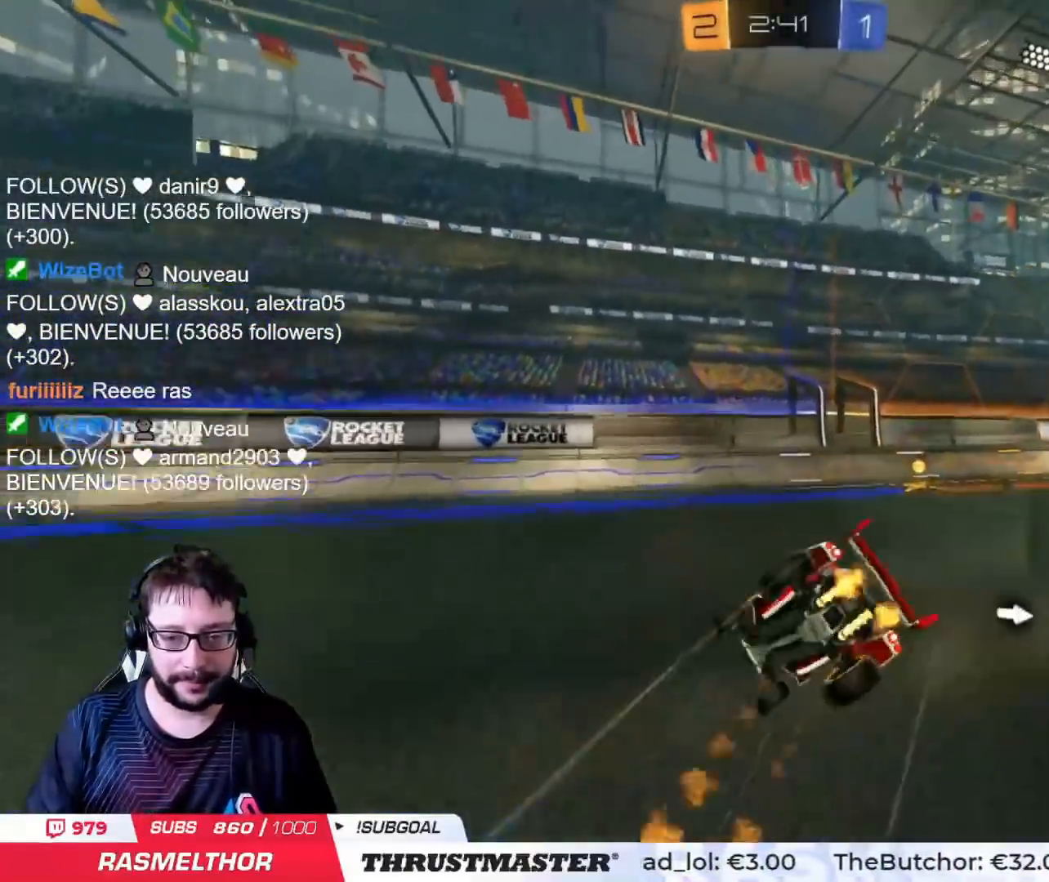
{"buttons": ["R2"], "left_stick": "up-right", "right_stick": "center", "events": [[100, "L2", "up"], [100, "TRIANGLE", "down"], [150, "TRIANGLE", "up"]]}
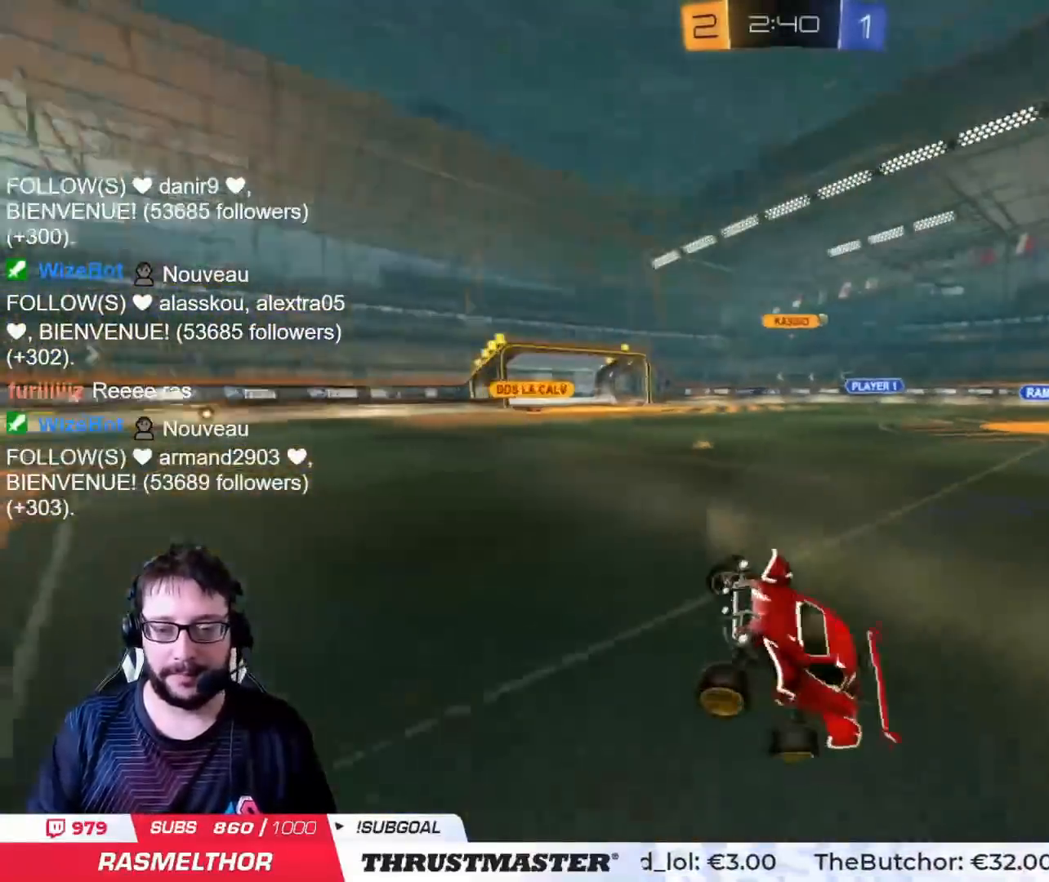
{"buttons": ["R2"], "left_stick": "right", "right_stick": "center", "events": [[384, "left_stick", "right"]]}
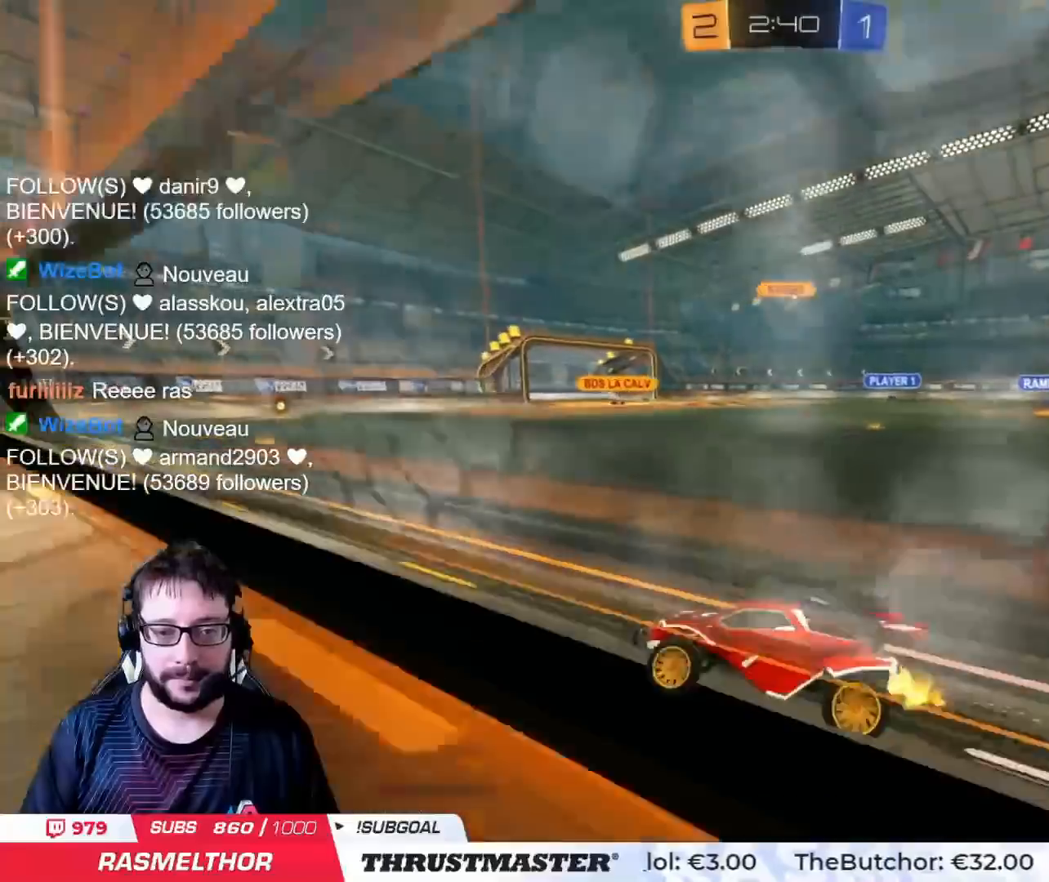
{"buttons": ["R2"], "left_stick": "center", "right_stick": "center", "events": [[433, "left_stick", "center"]]}
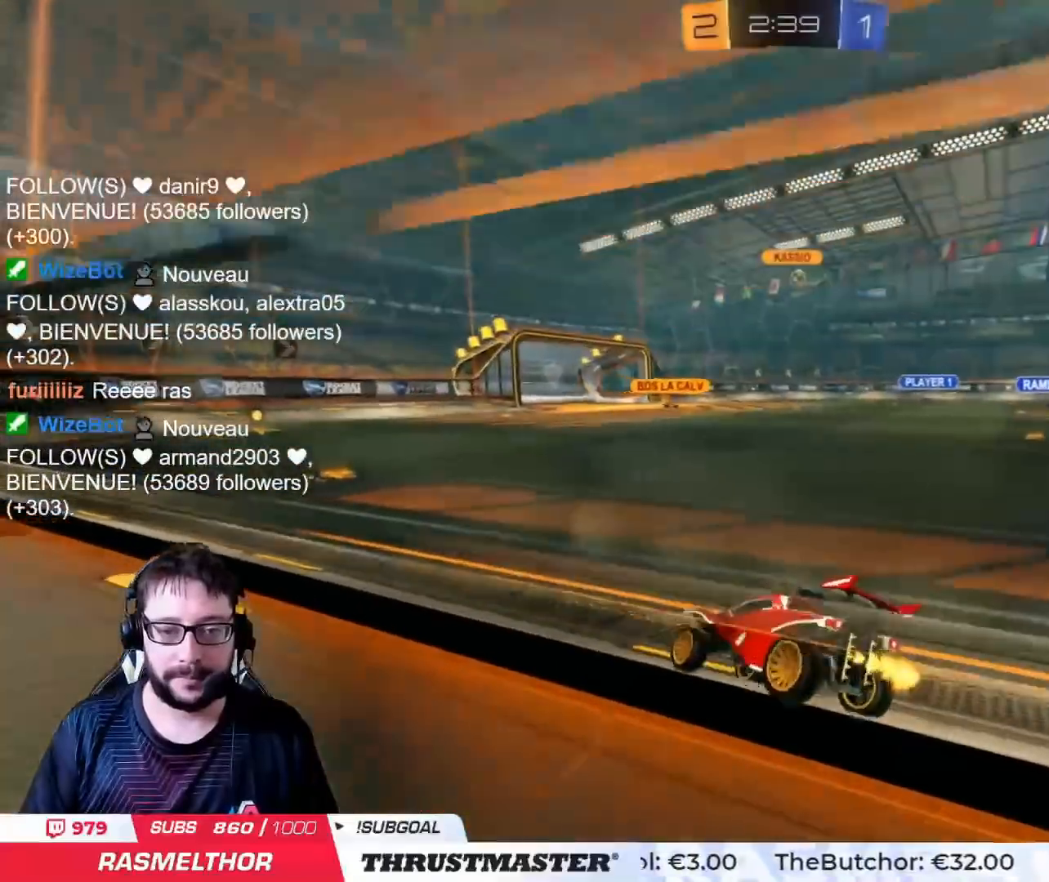
{"buttons": ["L2", "R2"], "left_stick": "up", "right_stick": "center", "events": [[184, "left_stick", "right"], [284, "CROSS", "down"], [284, "left_stick", "up"], [317, "L2", "down"], [350, "CROSS", "up"], [400, "CROSS", "down"], [484, "CROSS", "up"]]}
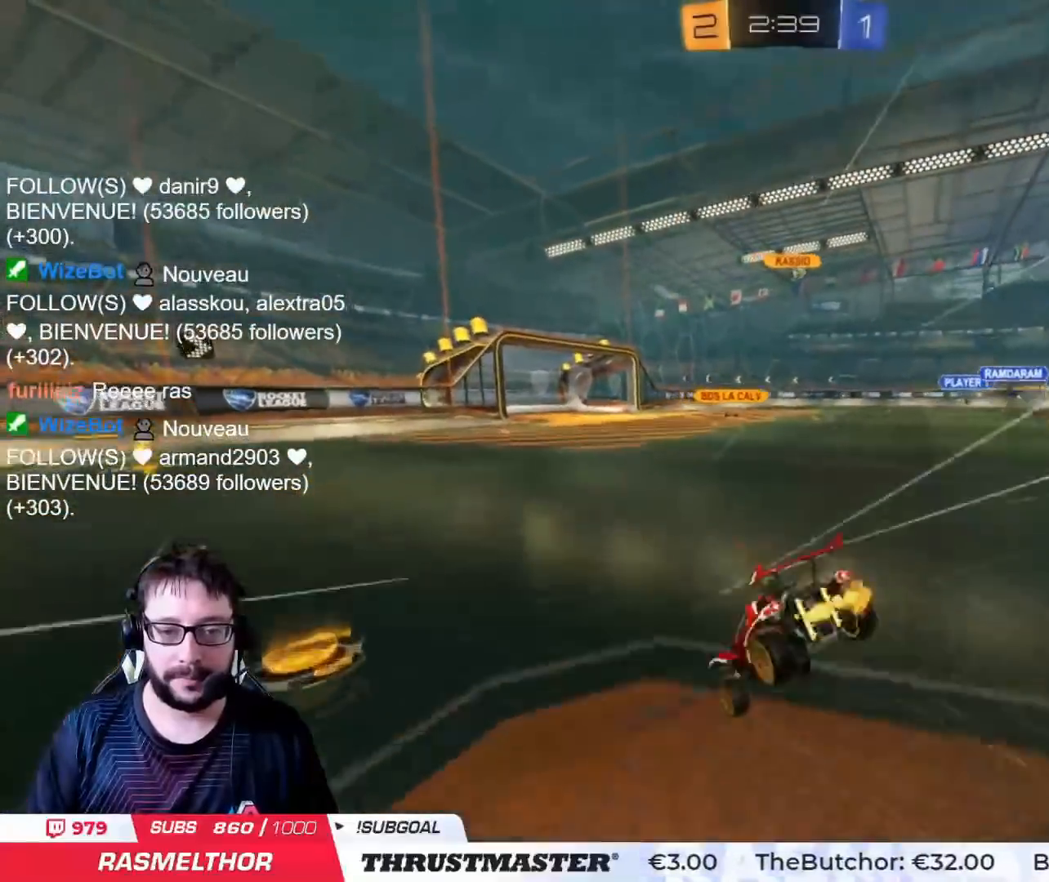
{"buttons": ["R2"], "left_stick": "center", "right_stick": "center", "events": [[200, "L2", "up"], [233, "left_stick", "center"]]}
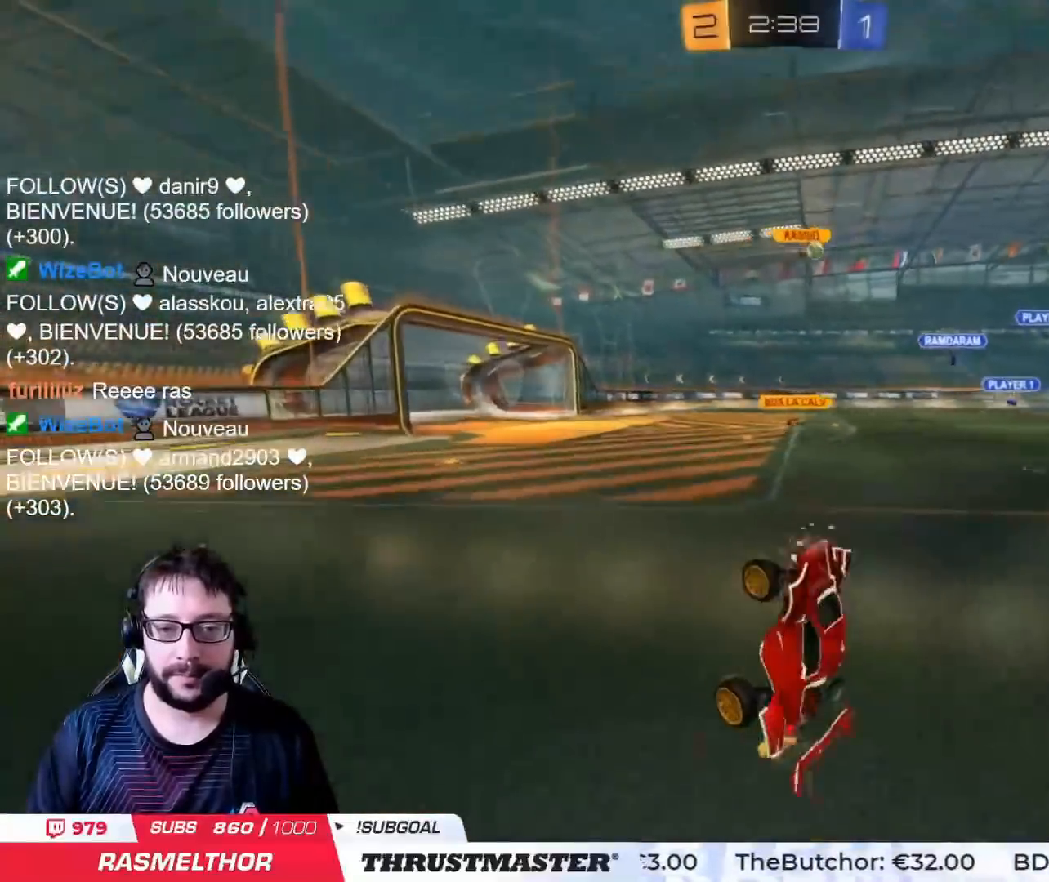
{"buttons": ["R2"], "left_stick": "right", "right_stick": "center", "events": [[317, "left_stick", "right"]]}